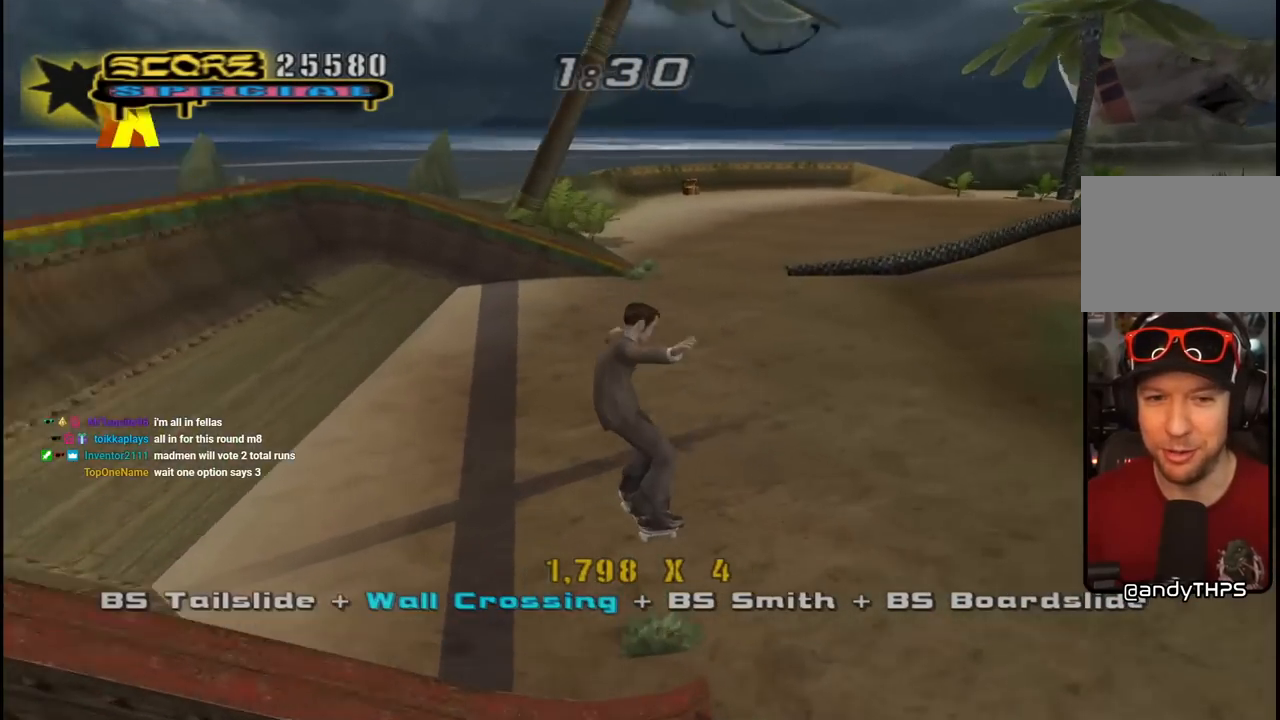
Gameplay with a controller (PlayStation layout); each line is a JSON object with the inputs held at the frame after it. "events" lists button and stick changes between this image and that frame as [ms after this image, input, new state], when the widget could be followed in between.
{"buttons": ["CROSS", "DPAD_DOWN", "DPAD_RIGHT"], "left_stick": "center", "right_stick": "center", "events": [[450, "DPAD_LEFT", "up"], [483, "DPAD_RIGHT", "down"]]}
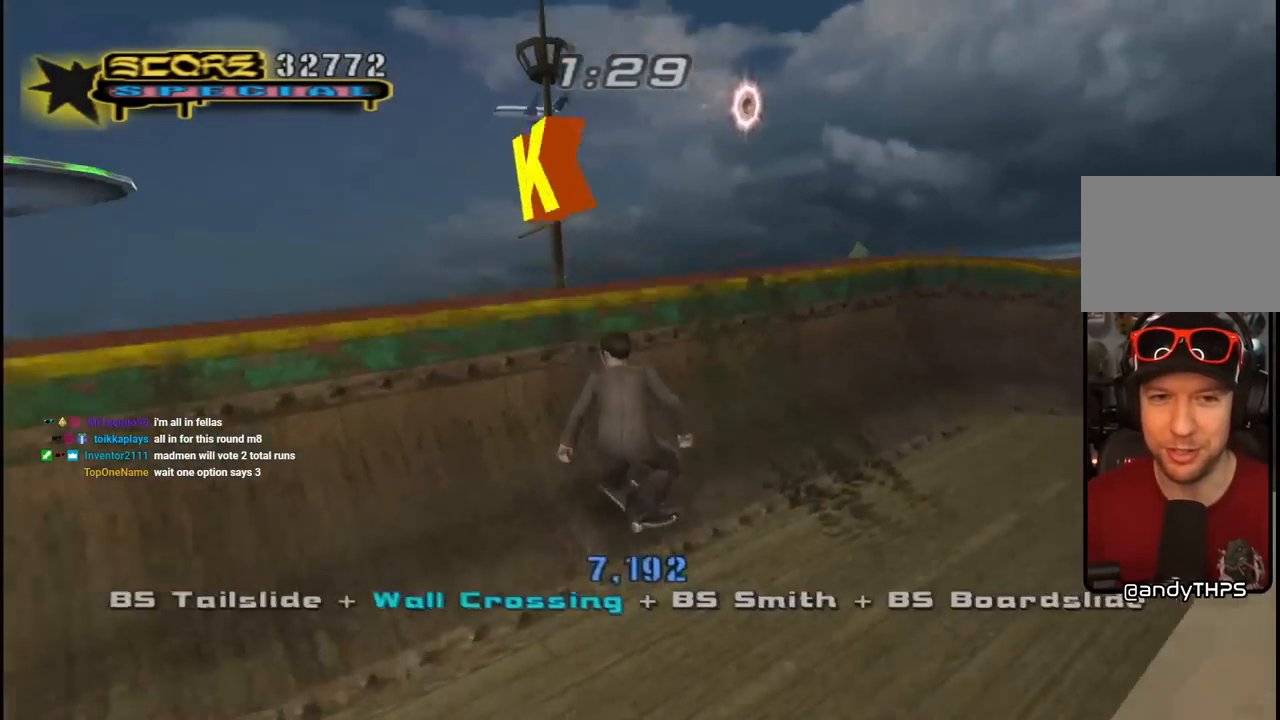
{"buttons": ["CROSS"], "left_stick": "center", "right_stick": "center", "events": [[117, "R1", "down"], [133, "DPAD_DOWN", "up"], [167, "DPAD_RIGHT", "up"], [183, "CROSS", "up"], [217, "R1", "up"], [267, "DPAD_RIGHT", "down"], [367, "DPAD_RIGHT", "up"], [433, "CROSS", "down"]]}
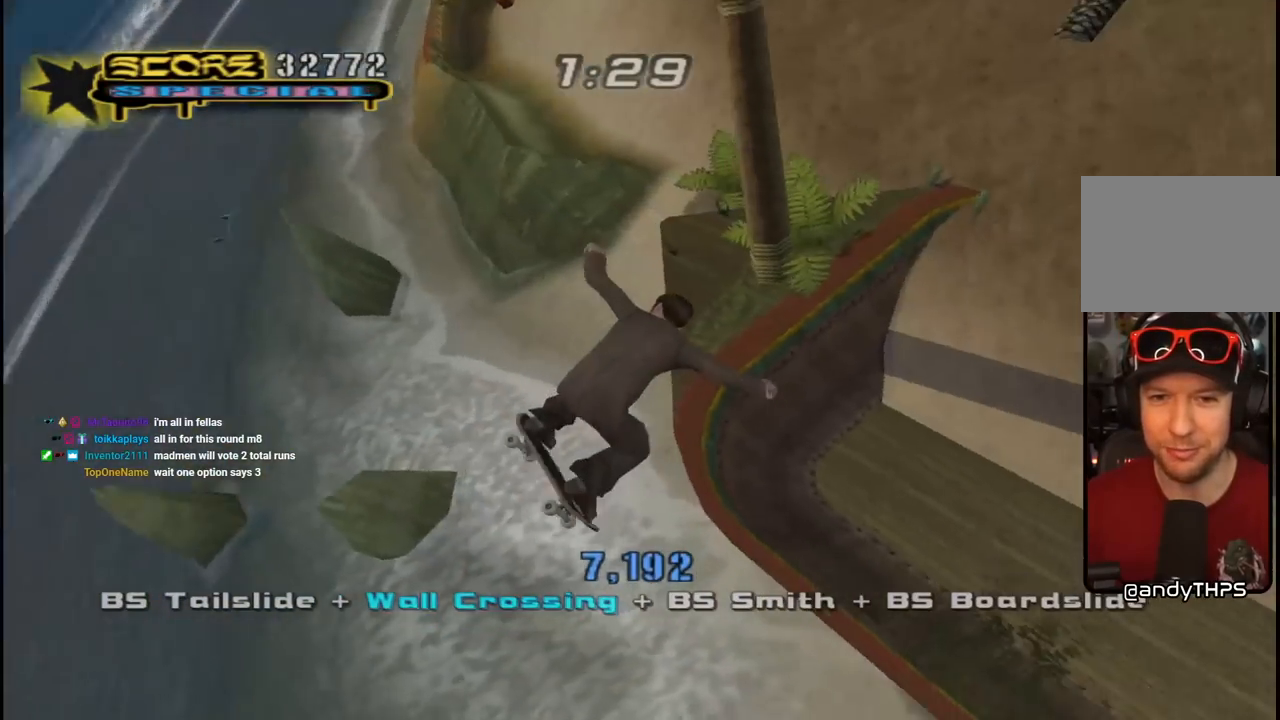
{"buttons": ["CROSS", "L1", "R1", "DPAD_UP"], "left_stick": "center", "right_stick": "center", "events": [[267, "DPAD_RIGHT", "down"], [283, "DPAD_UP", "down"], [283, "L1", "down"], [283, "R1", "down"], [367, "DPAD_RIGHT", "up"]]}
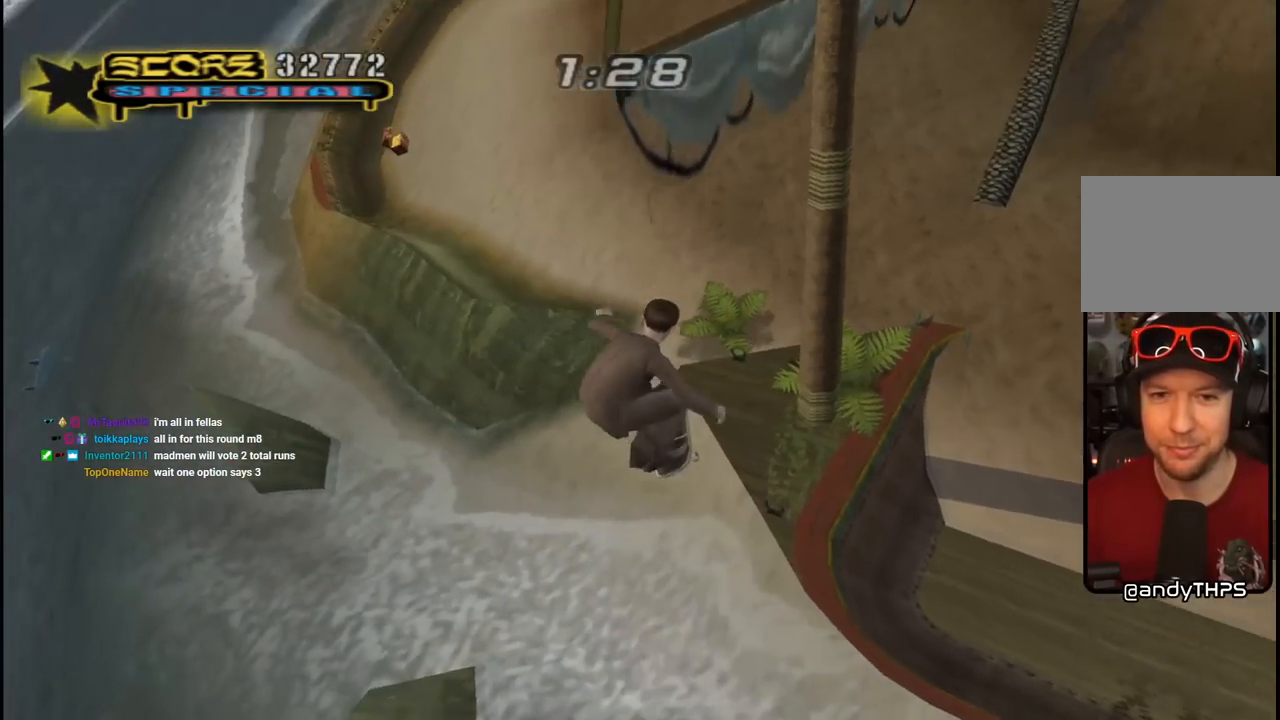
{"buttons": ["CROSS", "R1", "DPAD_UP"], "left_stick": "center", "right_stick": "center", "events": [[17, "L1", "up"], [283, "DPAD_LEFT", "down"], [400, "DPAD_LEFT", "up"]]}
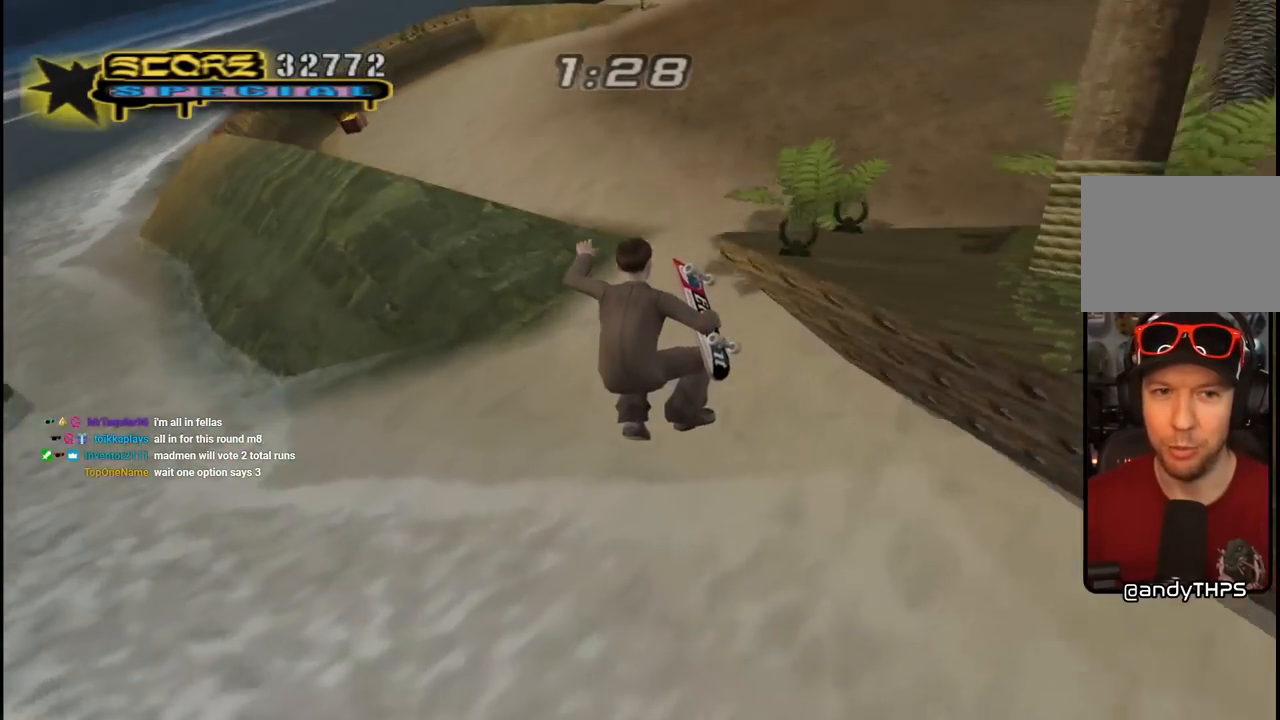
{"buttons": ["CROSS", "DPAD_UP", "DPAD_LEFT"], "left_stick": "center", "right_stick": "center", "events": [[117, "R1", "up"], [233, "L1", "down"], [300, "R1", "down"], [417, "DPAD_LEFT", "down"], [417, "L1", "up"], [483, "R1", "up"]]}
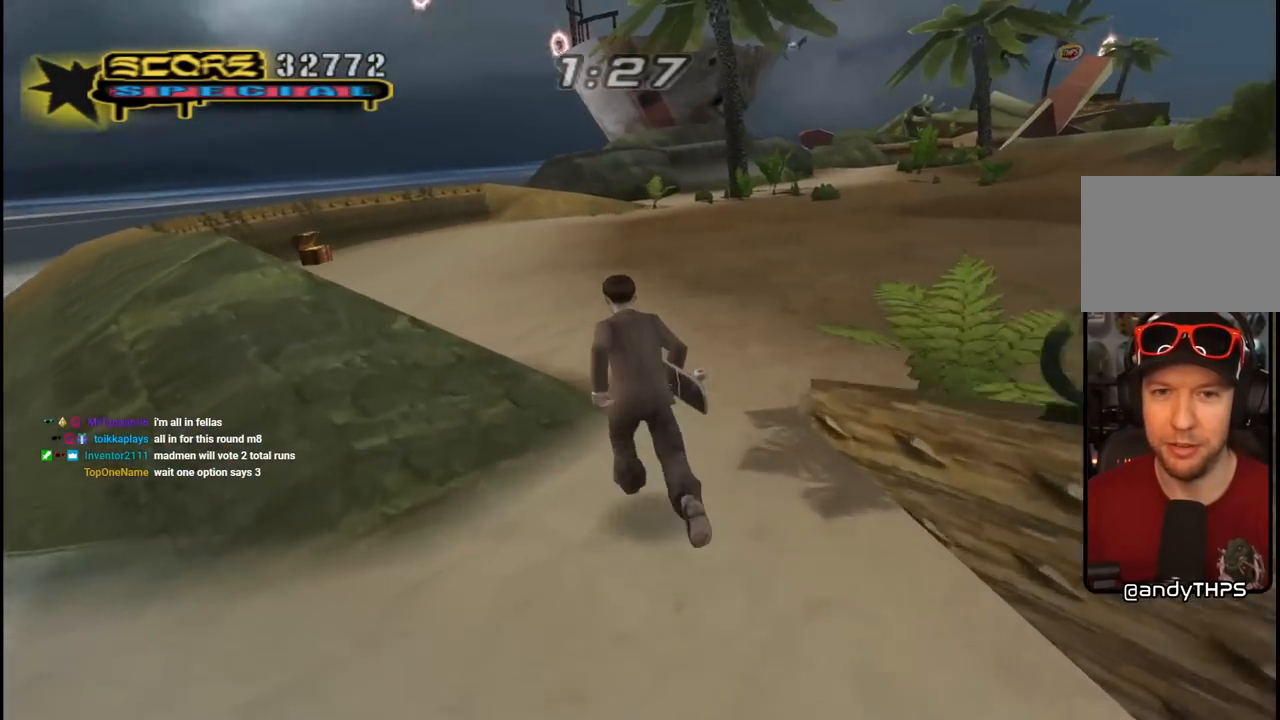
{"buttons": ["CROSS", "DPAD_UP"], "left_stick": "center", "right_stick": "center", "events": [[33, "DPAD_LEFT", "up"], [50, "DPAD_UP", "up"], [117, "DPAD_LEFT", "down"], [200, "DPAD_LEFT", "up"], [267, "DPAD_LEFT", "down"], [367, "DPAD_UP", "down"], [417, "DPAD_LEFT", "up"]]}
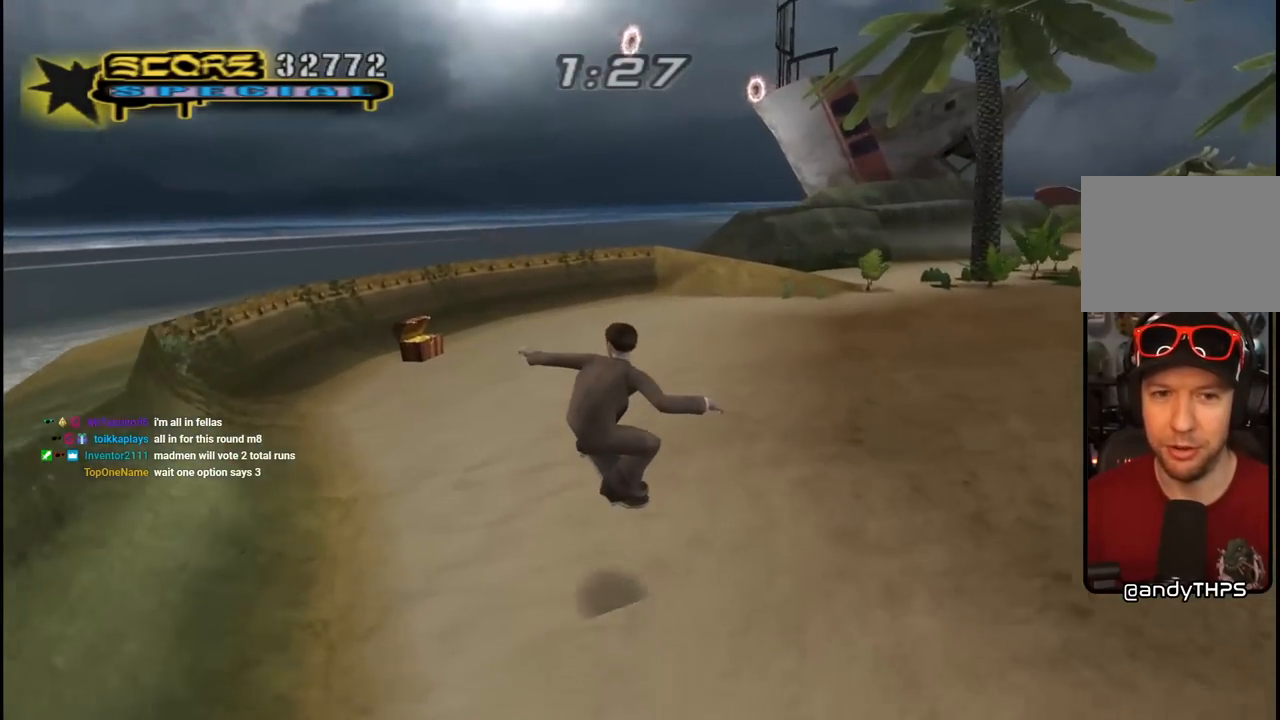
{"buttons": ["CROSS"], "left_stick": "center", "right_stick": "center", "events": [[83, "DPAD_UP", "up"], [200, "DPAD_LEFT", "down"], [367, "DPAD_LEFT", "up"]]}
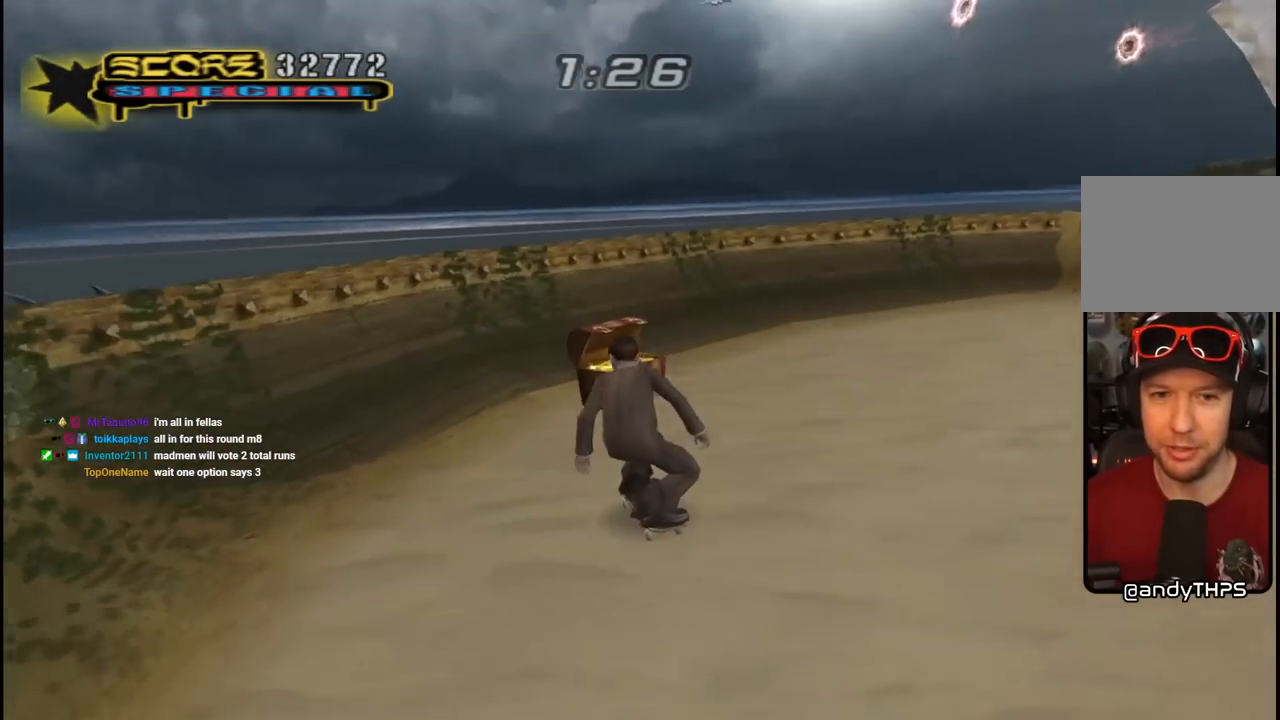
{"buttons": ["TRIANGLE"], "left_stick": "center", "right_stick": "center", "events": [[83, "DPAD_RIGHT", "down"], [217, "DPAD_RIGHT", "up"], [250, "DPAD_RIGHT", "down"], [350, "CROSS", "up"], [350, "TRIANGLE", "down"], [467, "DPAD_RIGHT", "up"]]}
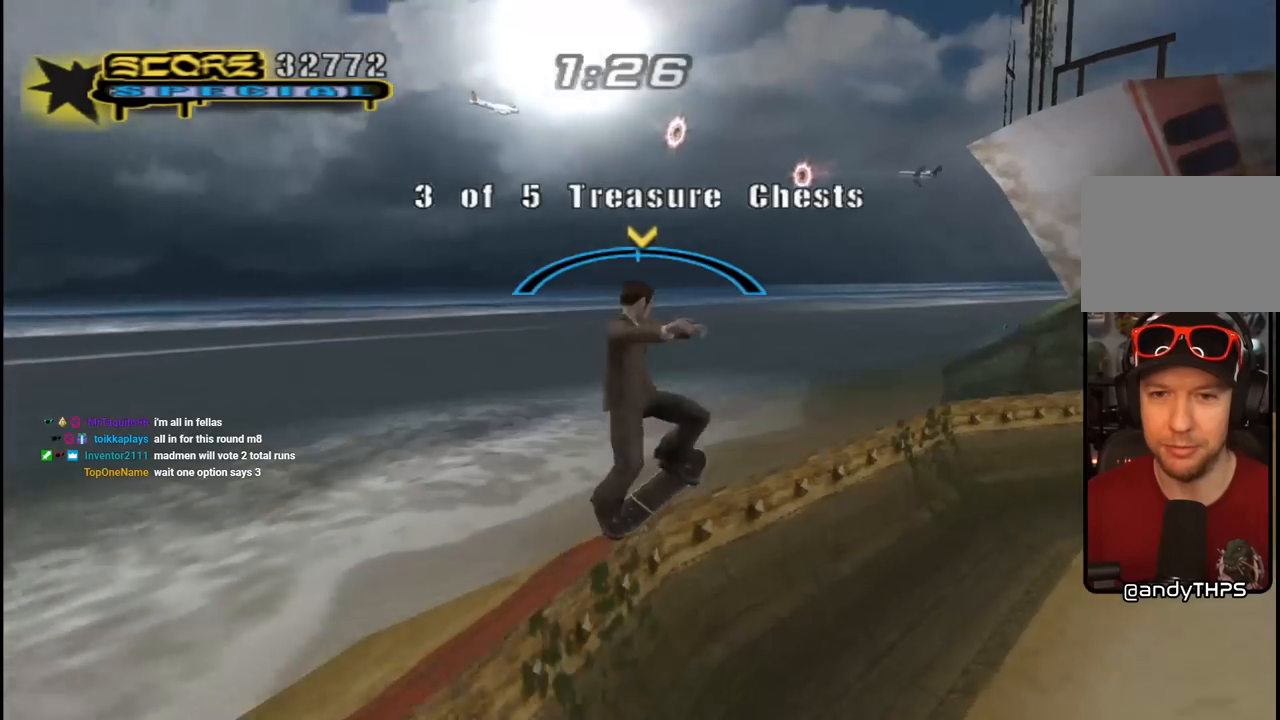
{"buttons": ["SQUARE", "DPAD_RIGHT"], "left_stick": "center", "right_stick": "center", "events": [[100, "CROSS", "down"], [100, "TRIANGLE", "up"], [167, "DPAD_LEFT", "down"], [250, "DPAD_LEFT", "up"], [400, "DPAD_RIGHT", "down"], [483, "CROSS", "up"], [483, "SQUARE", "down"]]}
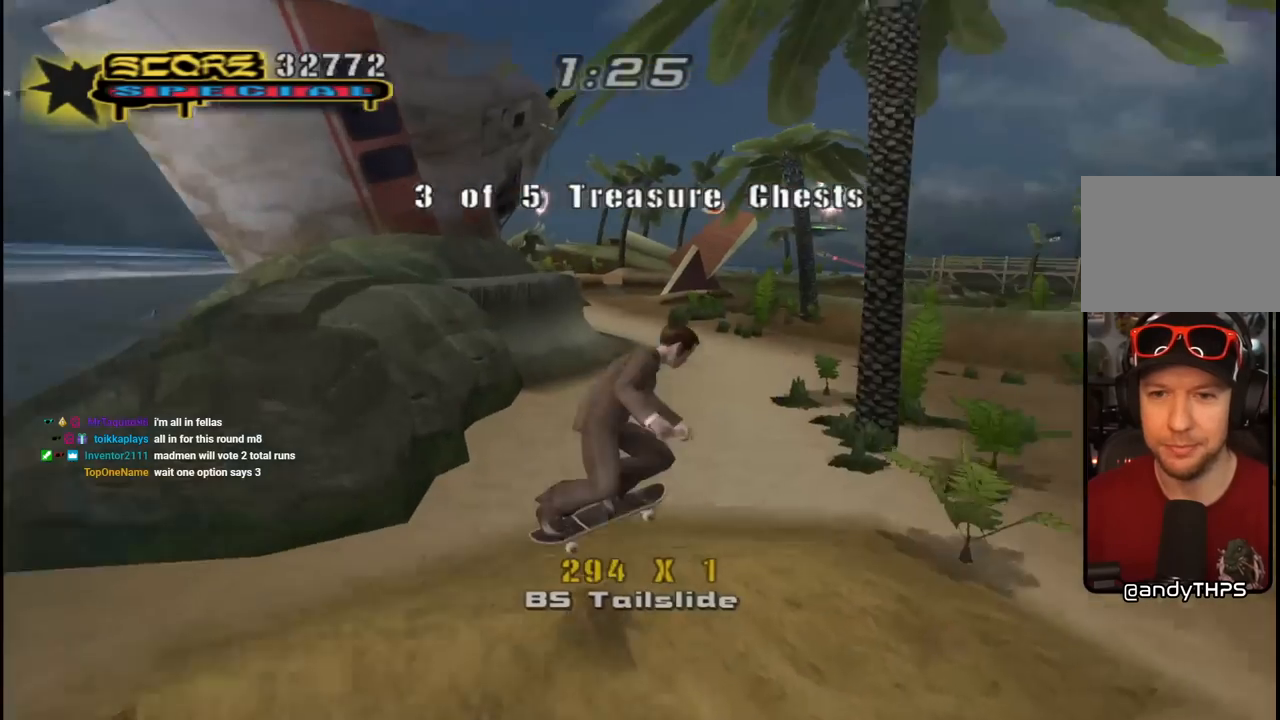
{"buttons": ["CROSS"], "left_stick": "center", "right_stick": "center", "events": [[33, "DPAD_RIGHT", "up"], [133, "SQUARE", "up"], [367, "CROSS", "down"]]}
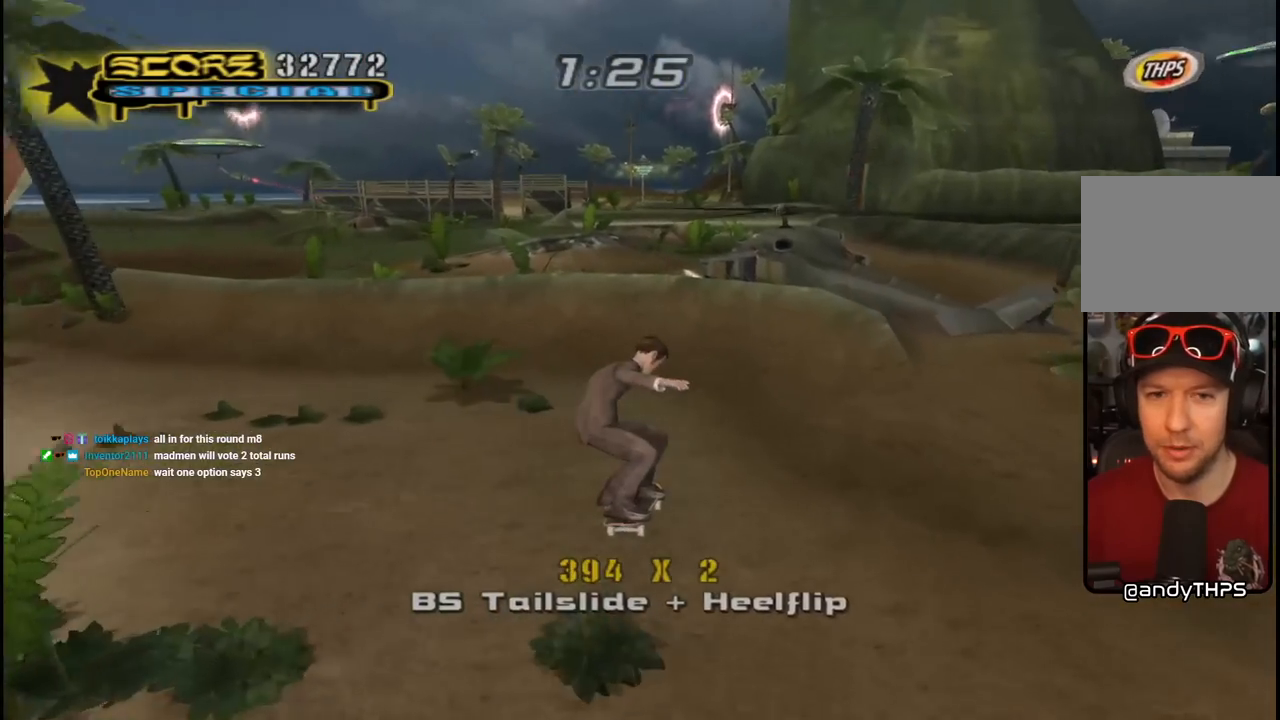
{"buttons": ["CROSS"], "left_stick": "center", "right_stick": "center", "events": [[283, "DPAD_RIGHT", "down"], [417, "DPAD_RIGHT", "up"]]}
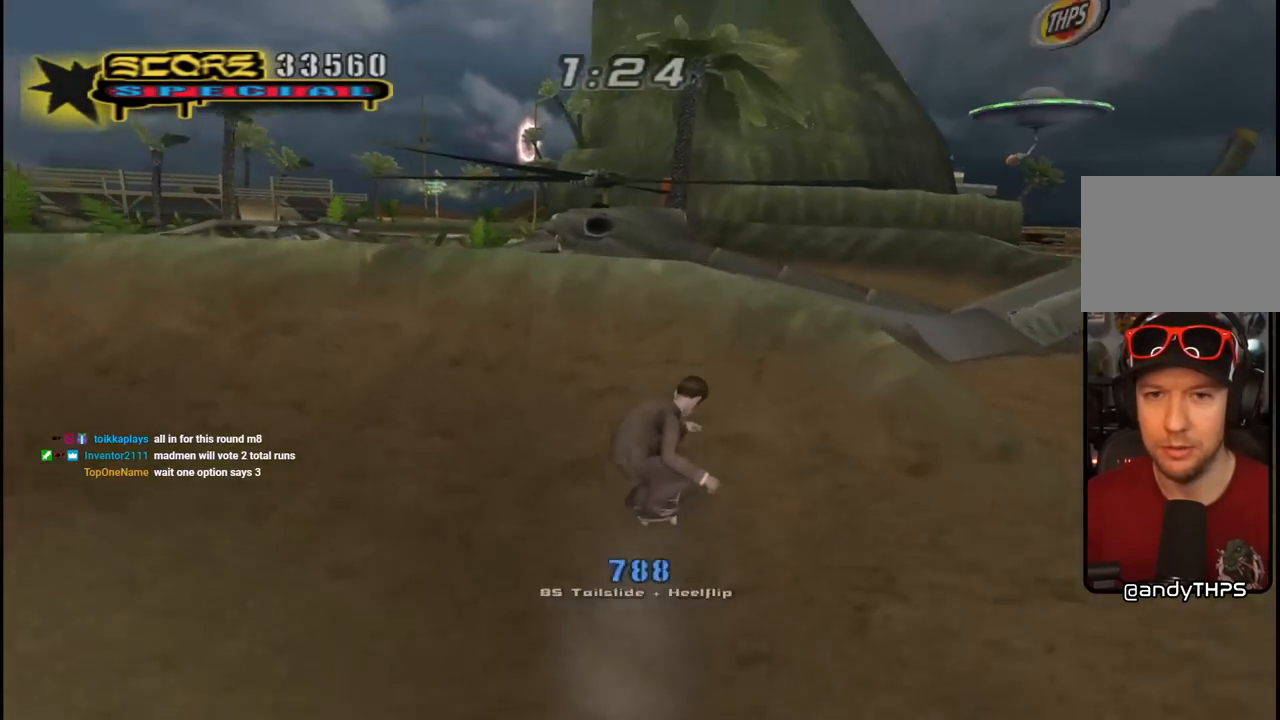
{"buttons": ["CROSS"], "left_stick": "center", "right_stick": "center", "events": [[33, "DPAD_LEFT", "down"], [100, "CROSS", "up"], [100, "DPAD_LEFT", "up"], [267, "CROSS", "down"], [317, "DPAD_DOWN", "down"], [333, "DPAD_DOWN", "up"]]}
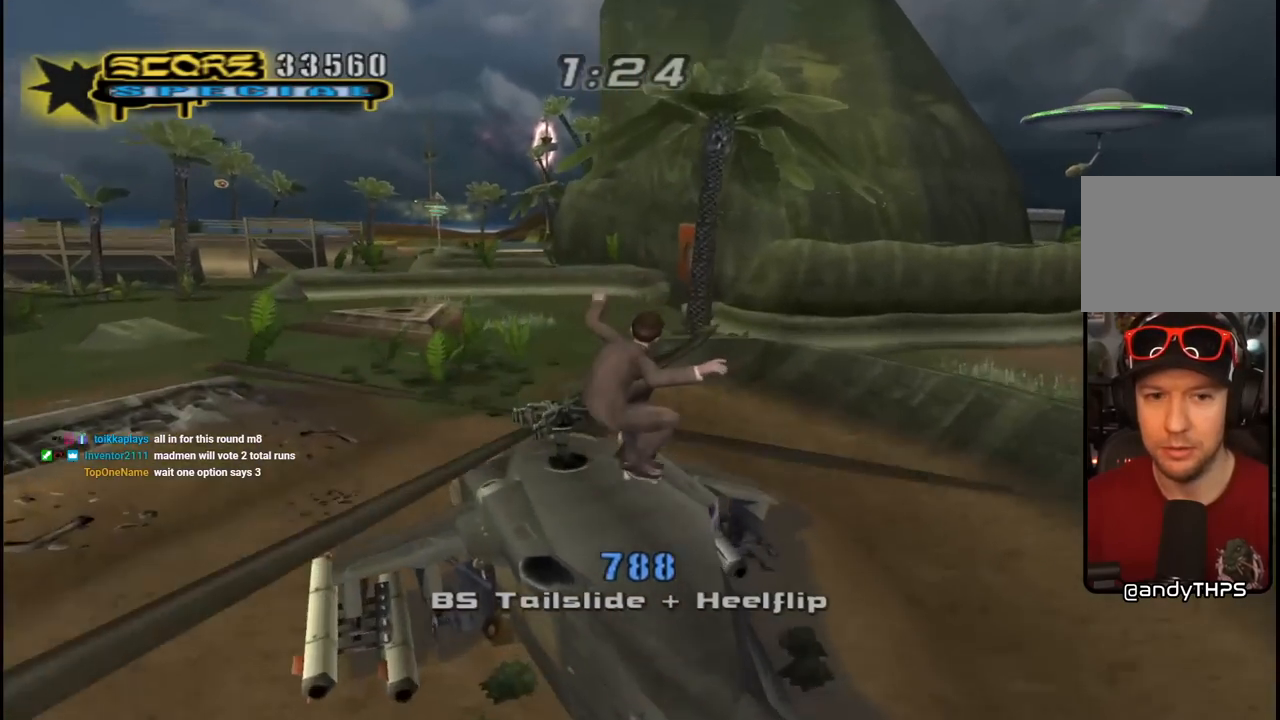
{"buttons": ["CROSS", "TRIANGLE"], "left_stick": "center", "right_stick": "center", "events": [[183, "TRIANGLE", "down"]]}
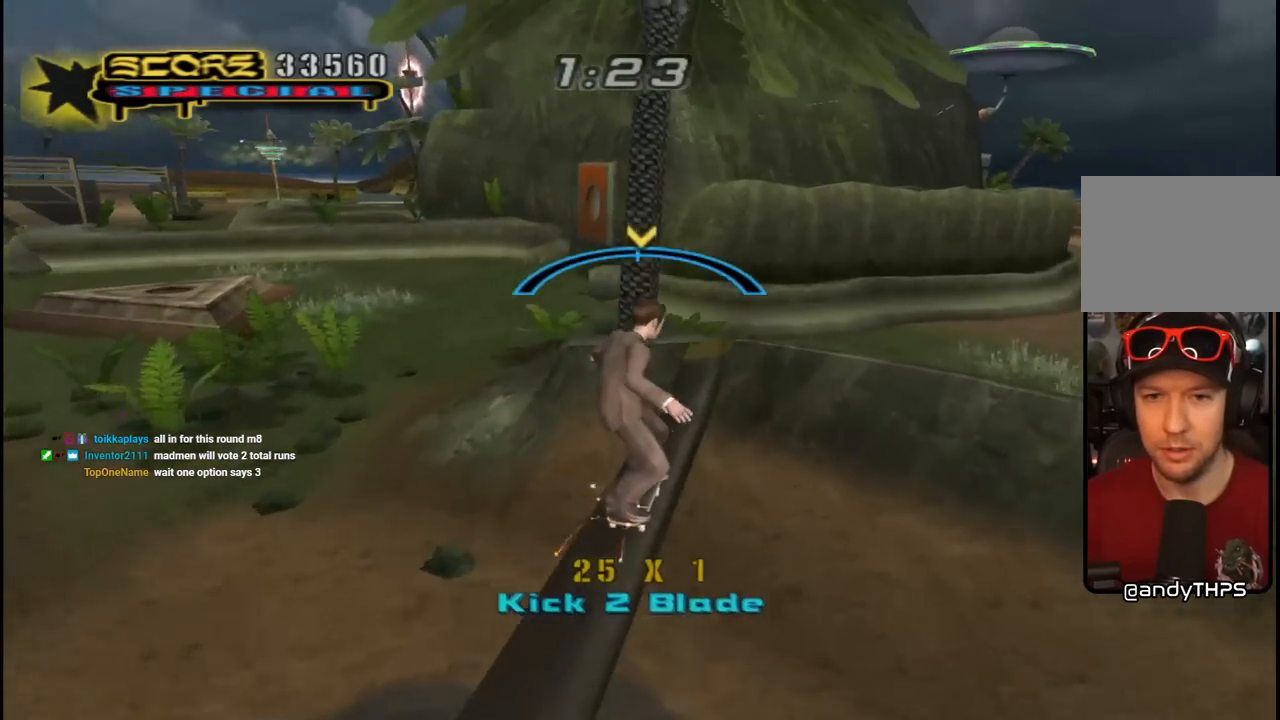
{"buttons": ["DPAD_DOWN"], "left_stick": "center", "right_stick": "center", "events": [[33, "TRIANGLE", "up"], [67, "CROSS", "up"], [133, "right_stick", "down-left"], [183, "right_stick", "center"], [200, "START", "down"], [333, "START", "up"], [417, "DPAD_DOWN", "down"]]}
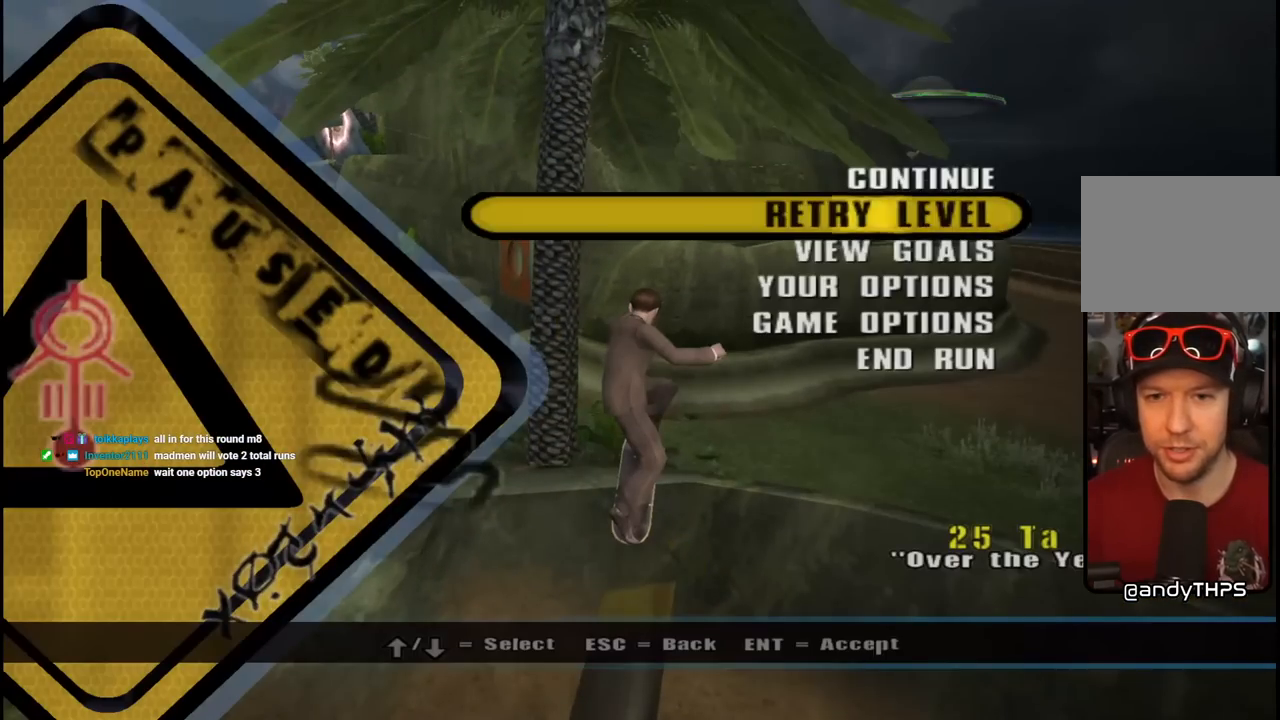
{"buttons": ["CROSS"], "left_stick": "center", "right_stick": "center", "events": [[17, "DPAD_DOWN", "up"], [83, "DPAD_DOWN", "down"], [183, "DPAD_DOWN", "up"], [433, "CROSS", "down"]]}
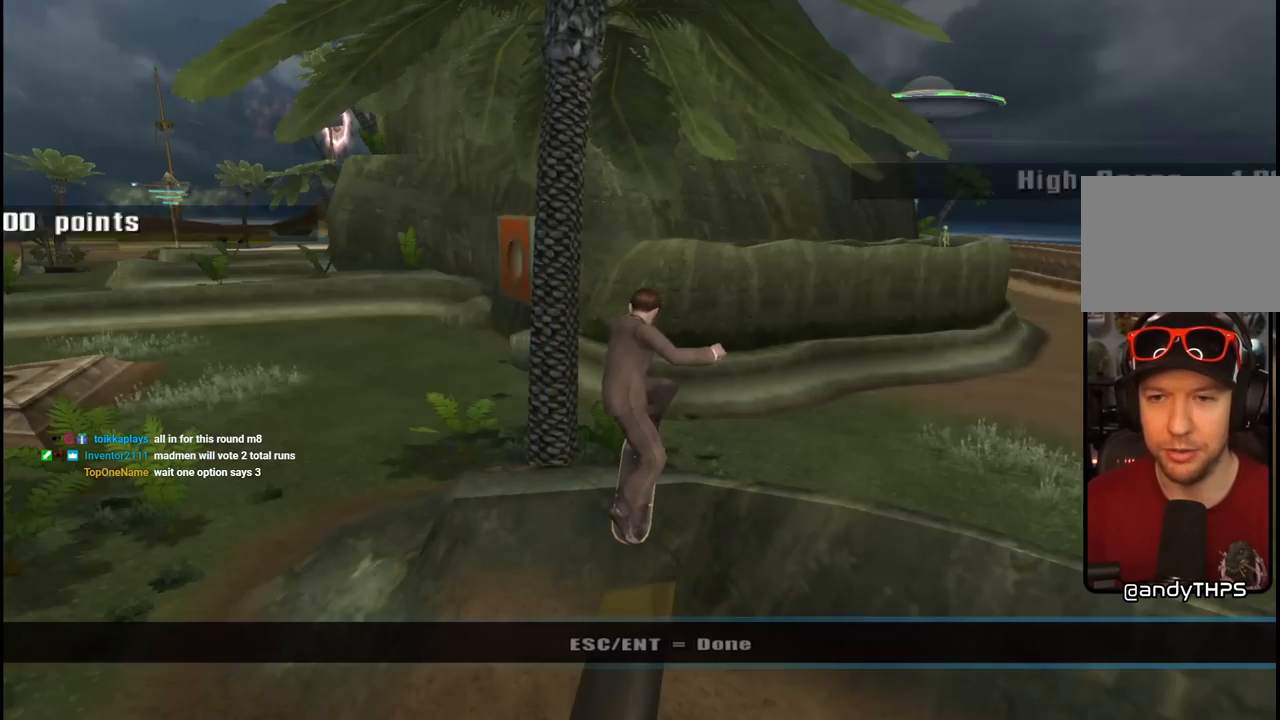
{"buttons": [], "left_stick": "center", "right_stick": "center", "events": [[50, "CROSS", "up"]]}
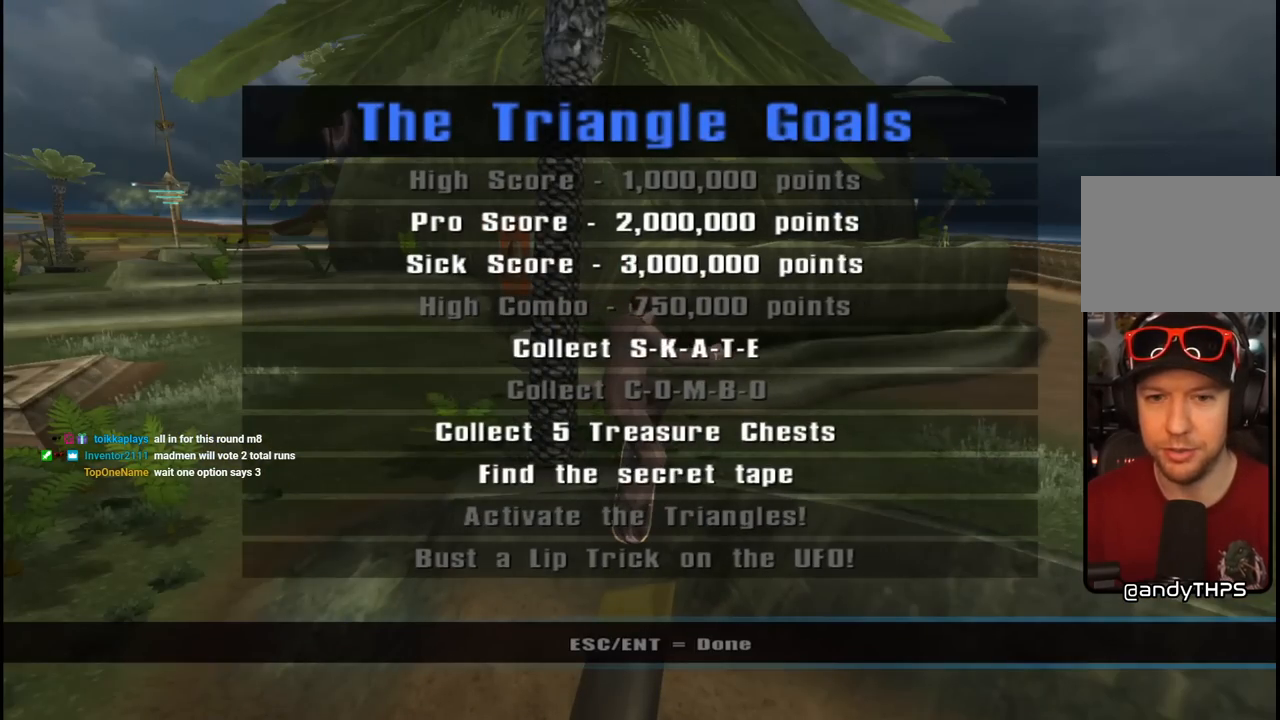
{"buttons": [], "left_stick": "center", "right_stick": "center", "events": []}
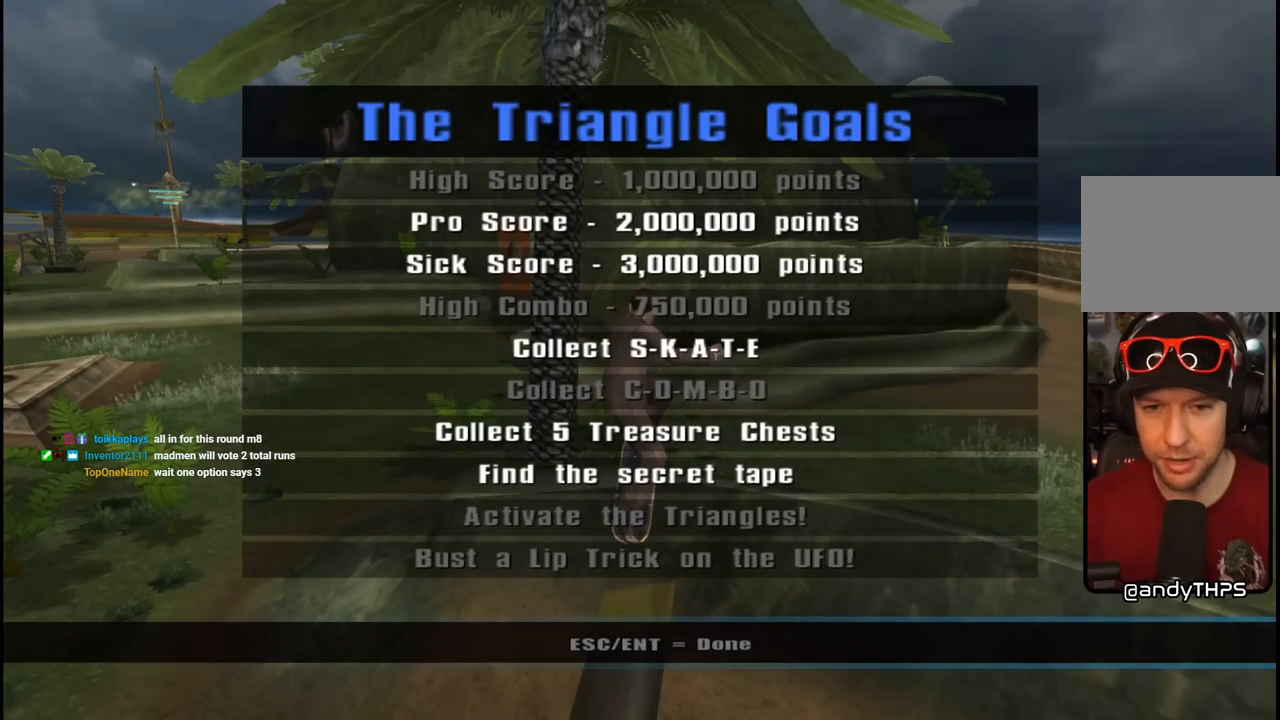
{"buttons": [], "left_stick": "center", "right_stick": "center", "events": []}
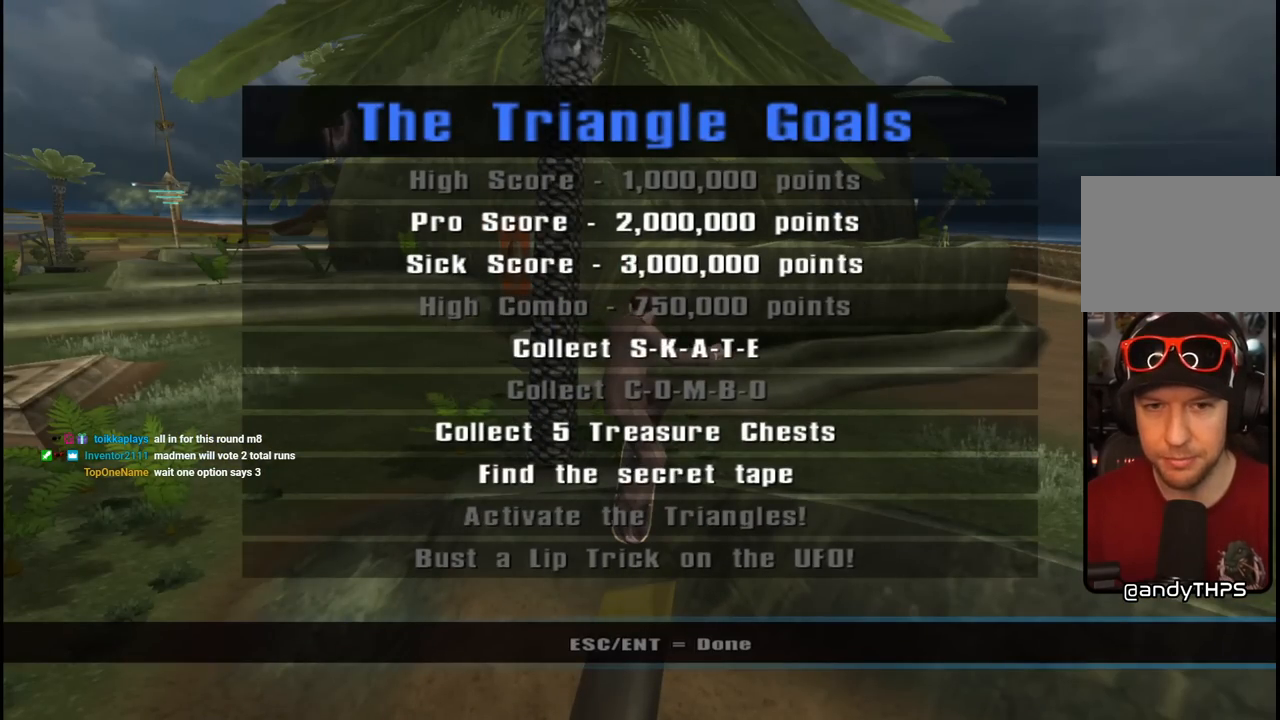
{"buttons": [], "left_stick": "center", "right_stick": "center", "events": []}
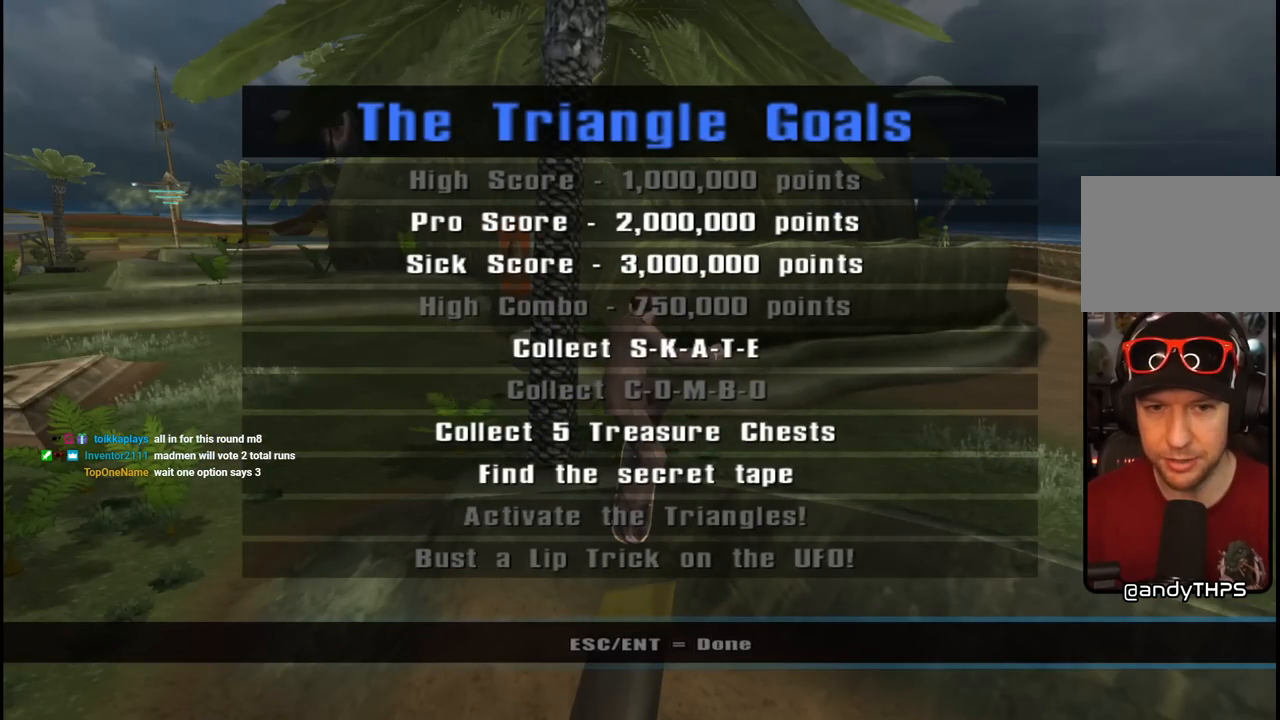
{"buttons": [], "left_stick": "center", "right_stick": "center", "events": [[167, "CIRCLE", "down"], [300, "CIRCLE", "up"], [367, "CIRCLE", "down"], [500, "CIRCLE", "up"]]}
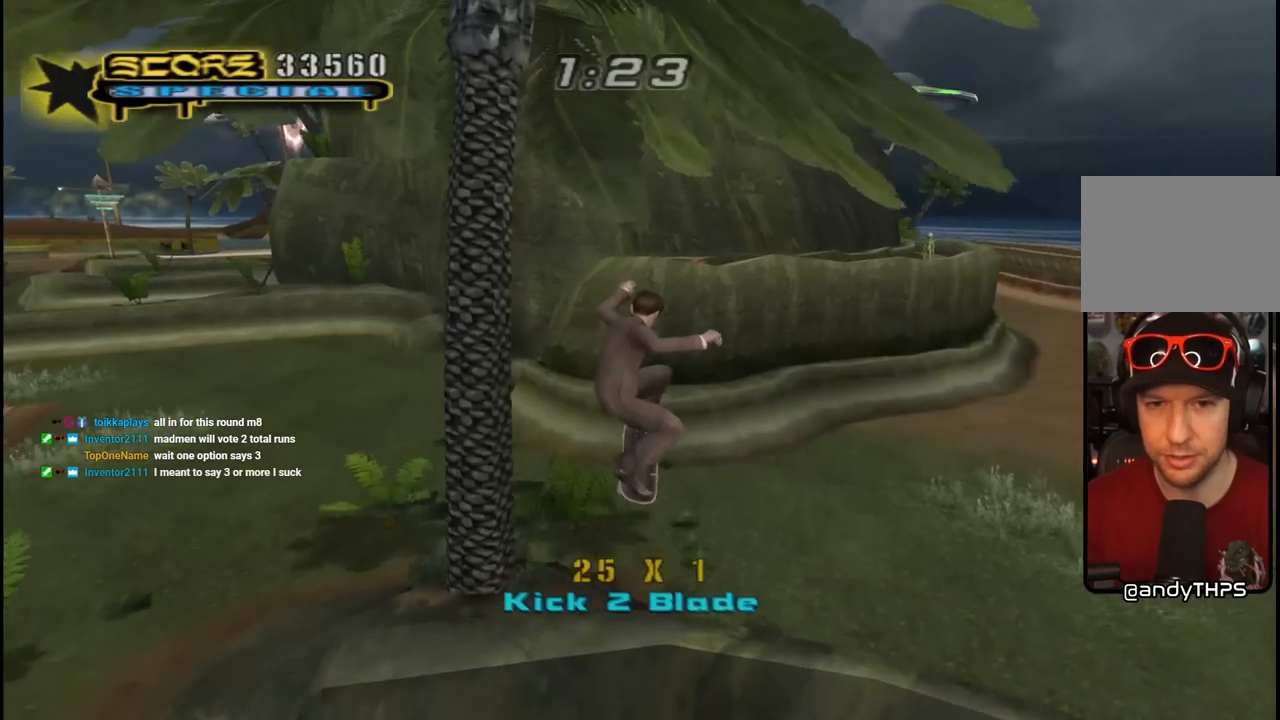
{"buttons": ["L1", "R1", "DPAD_DOWN", "DPAD_RIGHT"], "left_stick": "center", "right_stick": "center", "events": [[83, "CIRCLE", "down"], [150, "CIRCLE", "up"], [367, "DPAD_DOWN", "down"], [367, "DPAD_RIGHT", "down"], [383, "L1", "down"], [383, "R1", "down"]]}
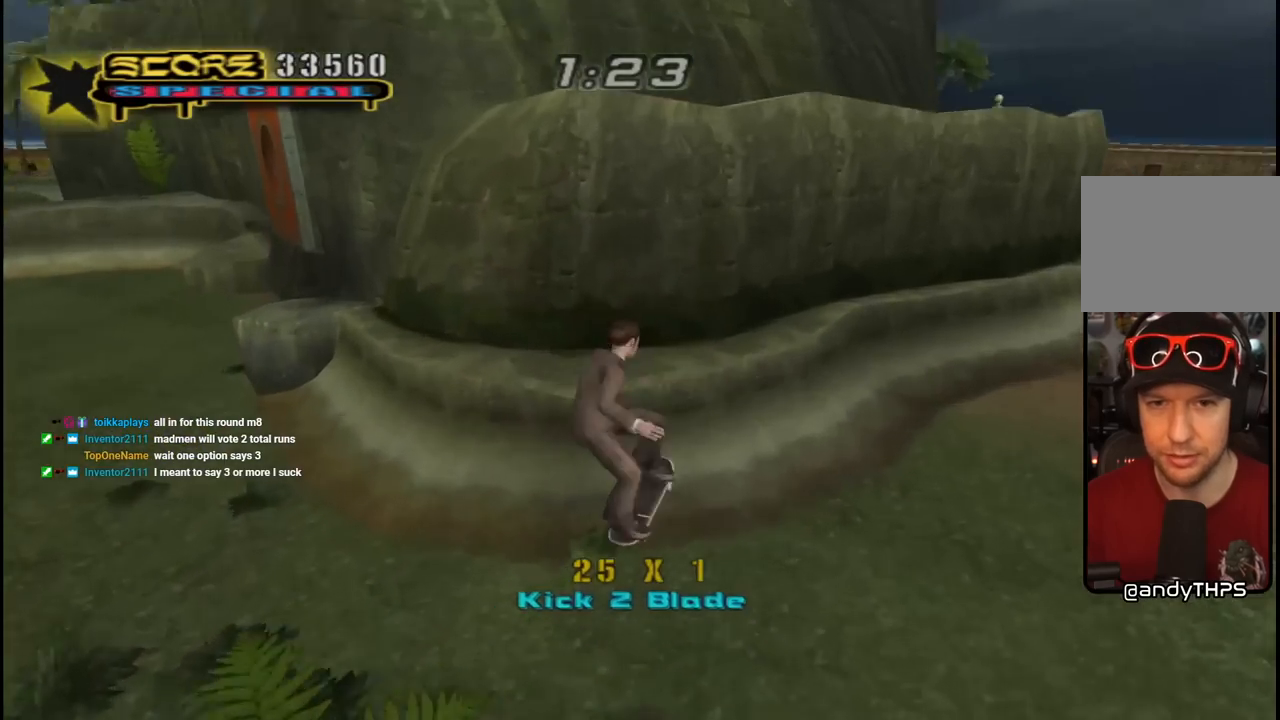
{"buttons": ["CROSS"], "left_stick": "center", "right_stick": "center"}
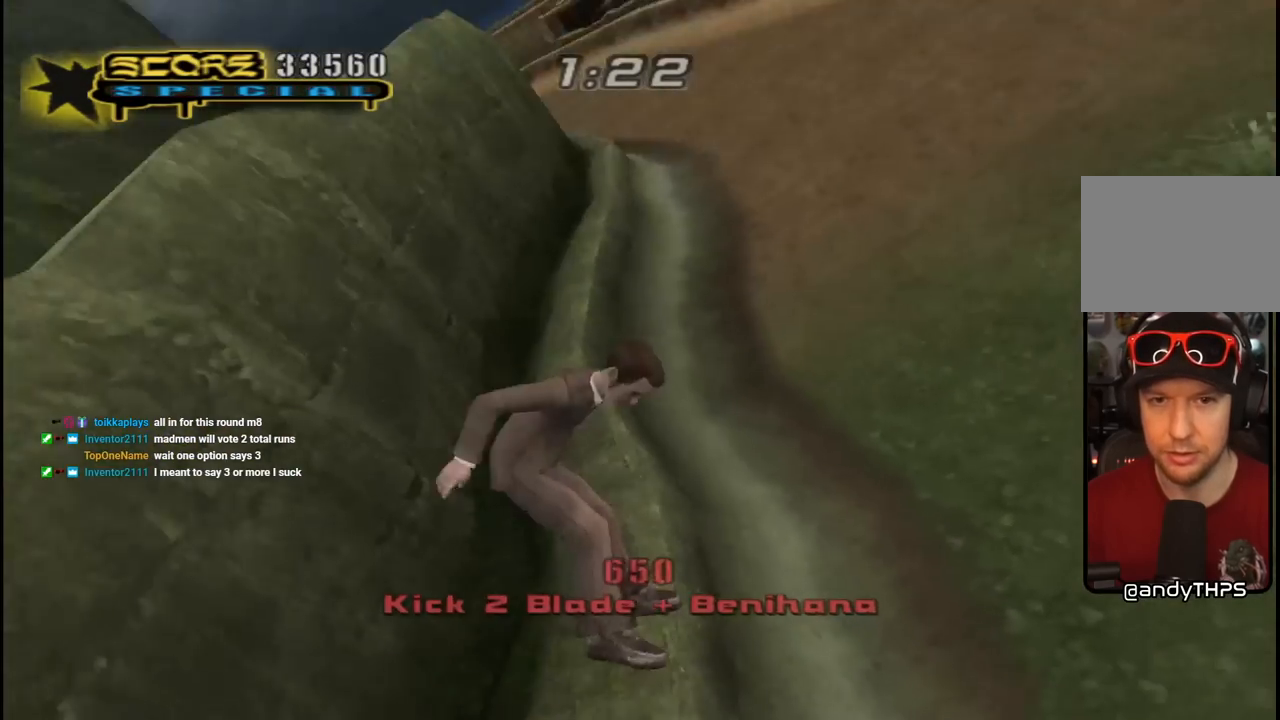
{"buttons": ["R2"], "left_stick": "center", "right_stick": "down-right", "events": [[200, "CROSS", "up"], [300, "R1", "down"], [433, "right_stick", "down-right"], [450, "R1", "up"], [467, "R2", "down"]]}
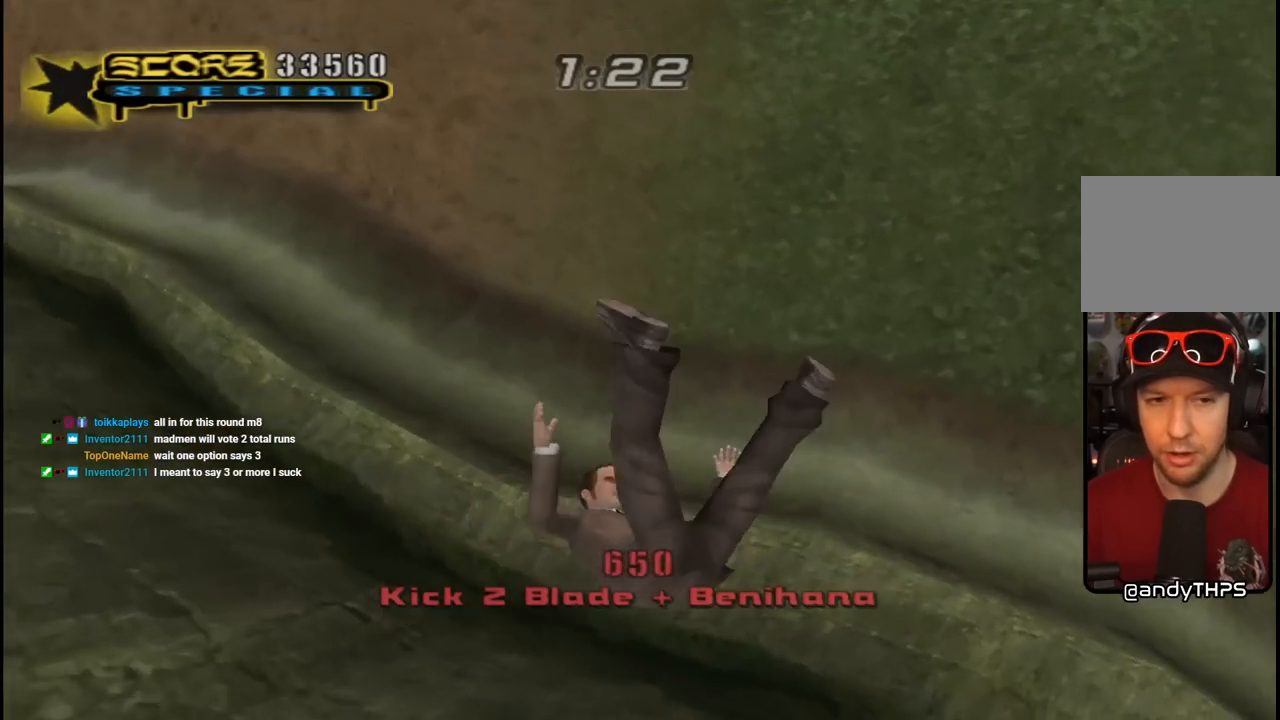
{"buttons": ["CROSS", "R1", "R2"], "left_stick": "center", "right_stick": "center", "events": [[67, "R1", "down"], [117, "R2", "up"], [183, "R1", "up"], [183, "R2", "down"], [183, "right_stick", "up-right"], [283, "R1", "down"], [283, "right_stick", "center"], [350, "CROSS", "down"], [383, "R1", "up"], [467, "R1", "down"]]}
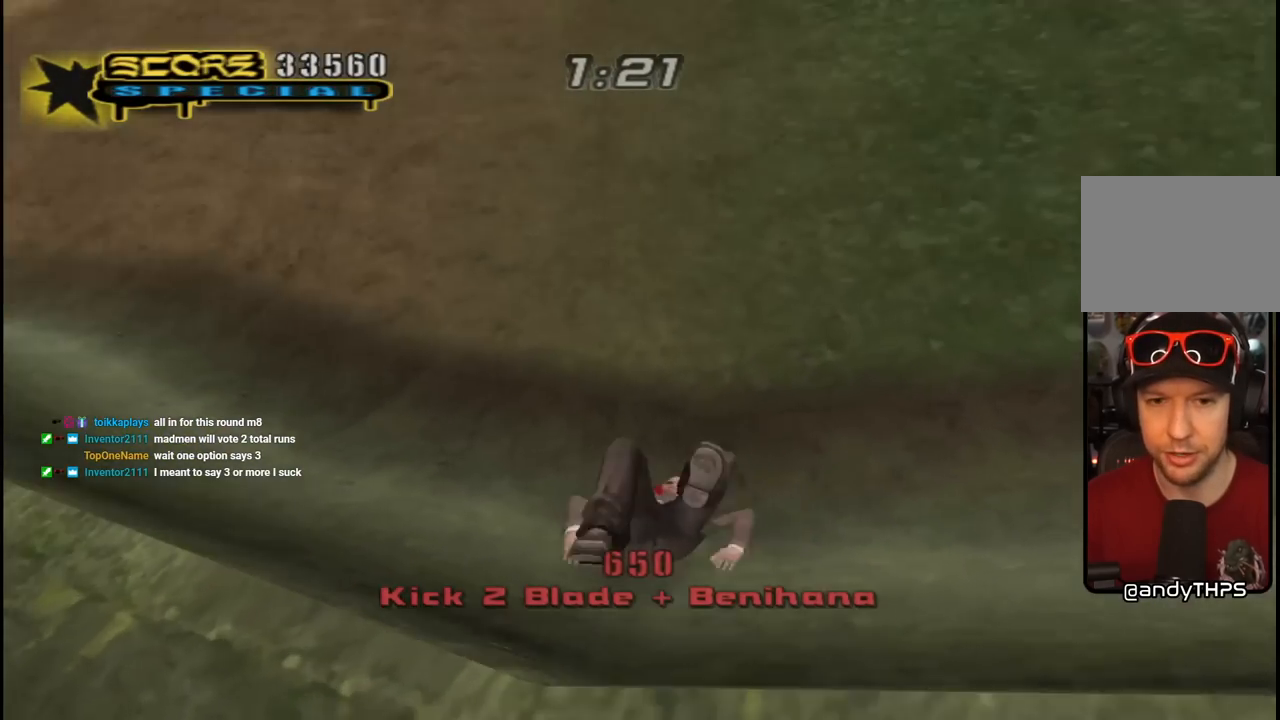
{"buttons": ["CROSS", "R1", "R2", "DPAD_RIGHT"], "left_stick": "center", "right_stick": "center"}
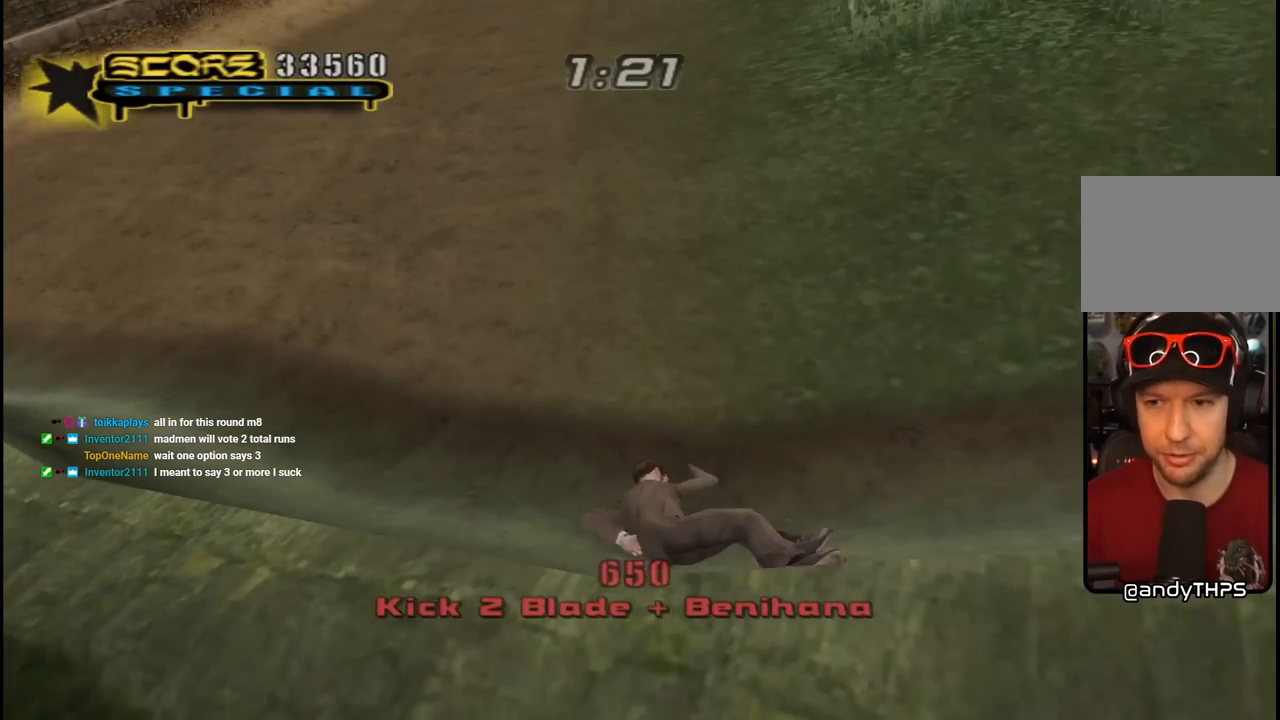
{"buttons": ["CROSS", "R2"], "left_stick": "center", "right_stick": "center", "events": [[67, "R1", "up"], [183, "R1", "down"], [250, "DPAD_RIGHT", "up"], [267, "R1", "up"], [400, "R1", "down"], [500, "R1", "up"]]}
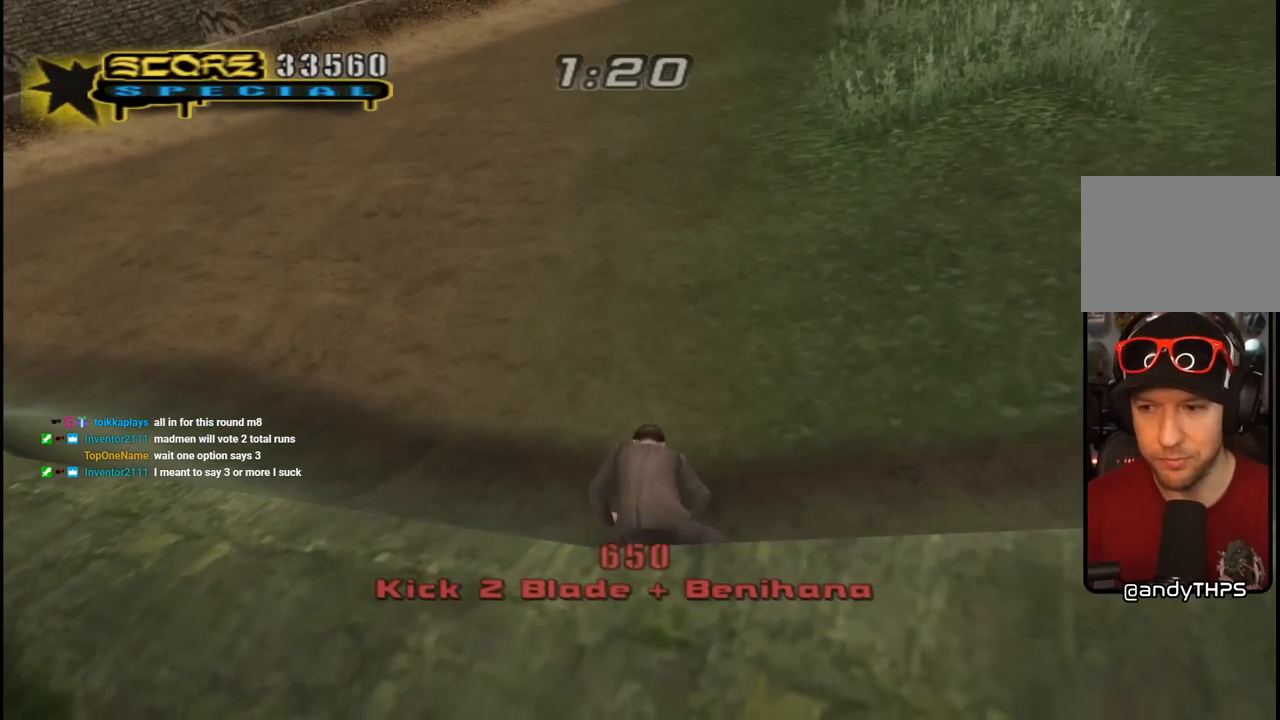
{"buttons": ["CROSS"], "left_stick": "center", "right_stick": "center", "events": [[483, "R2", "up"]]}
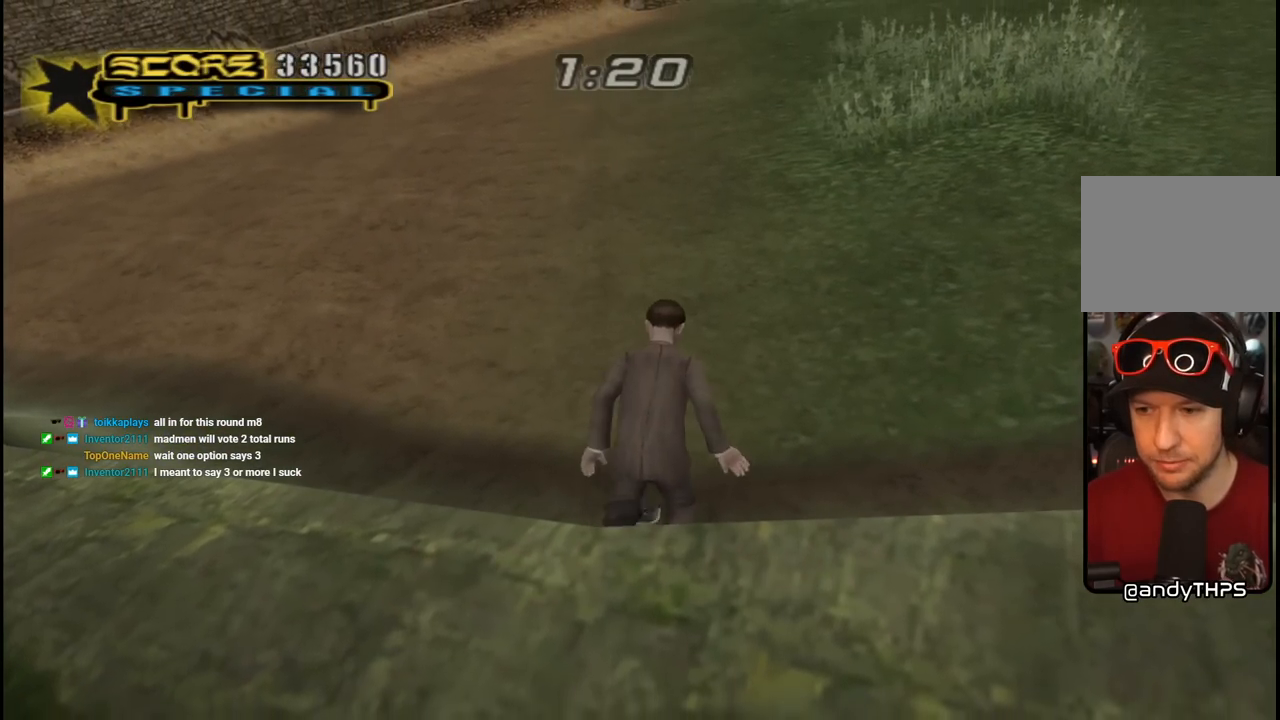
{"buttons": ["CROSS"], "left_stick": "center", "right_stick": "center", "events": []}
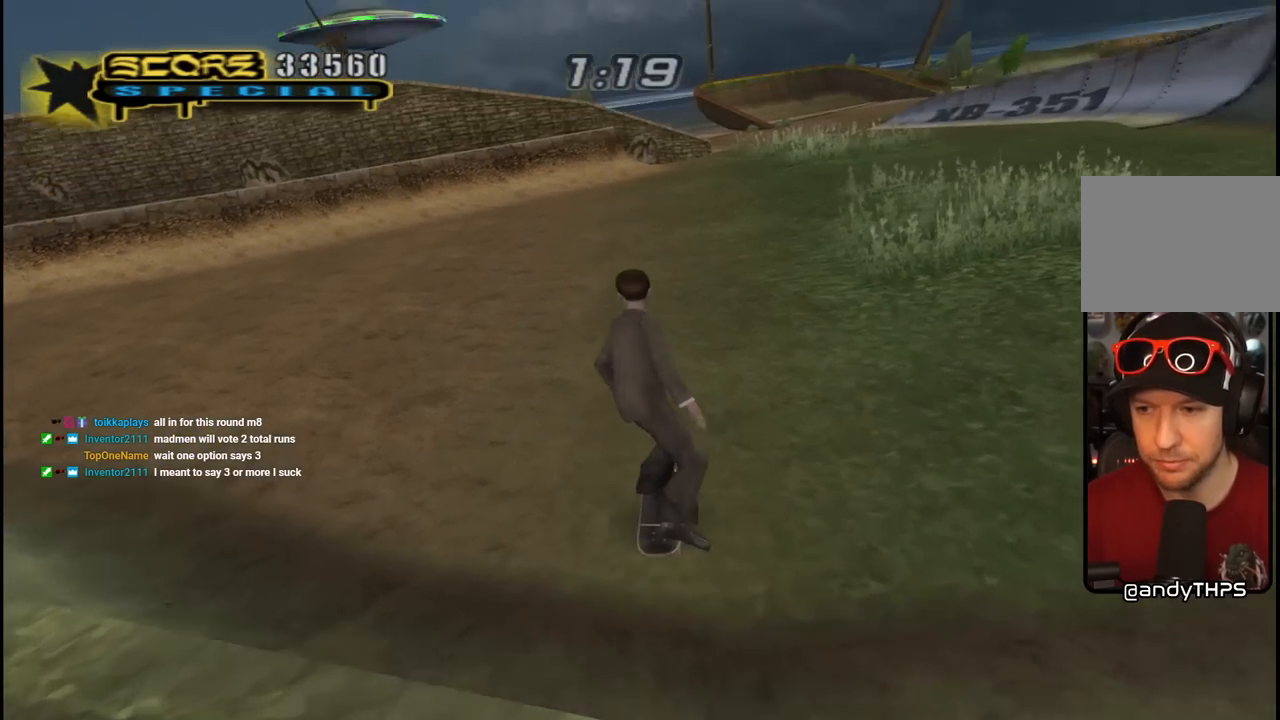
{"buttons": ["CROSS", "R1", "DPAD_DOWN"], "left_stick": "center", "right_stick": "center", "events": [[183, "DPAD_DOWN", "down"], [250, "DPAD_DOWN", "up"], [317, "DPAD_DOWN", "down"], [350, "R1", "down"]]}